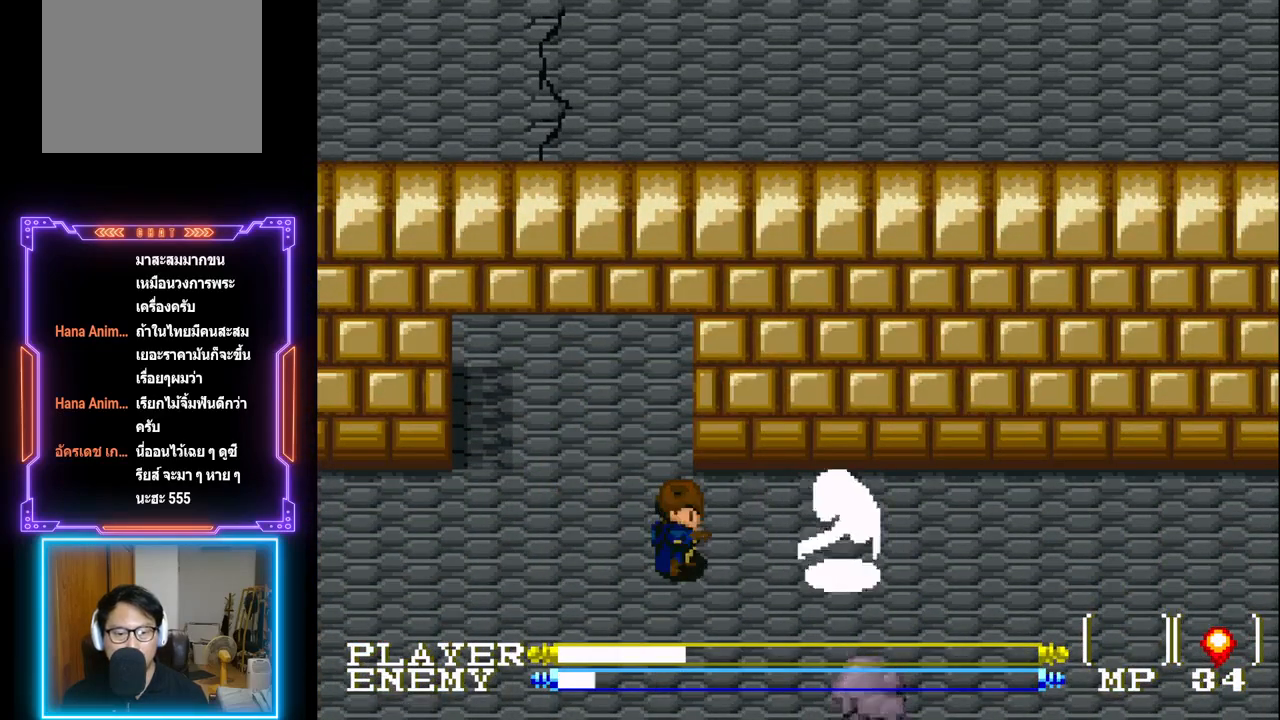
Gameplay with a controller (PlayStation layout); each line is a JSON object with the inputs held at the frame after it. "events" lists button and stick changes between this image and that frame as [ms after this image, input, new state], when the widget could be followed in between. Not read: L3 R3 right_stick.
{"buttons": ["CROSS"], "left_stick": "center", "events": [[450, "CROSS", "down"]]}
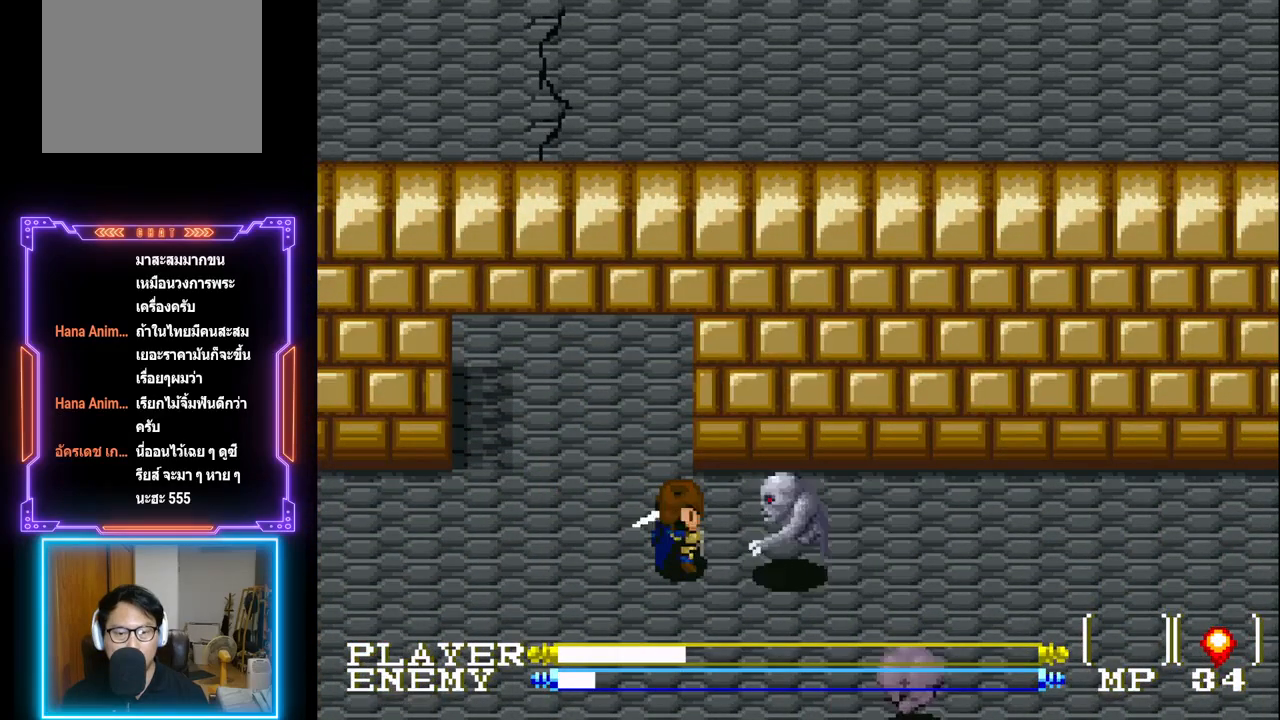
{"buttons": [], "left_stick": "center", "events": [[167, "CROSS", "up"]]}
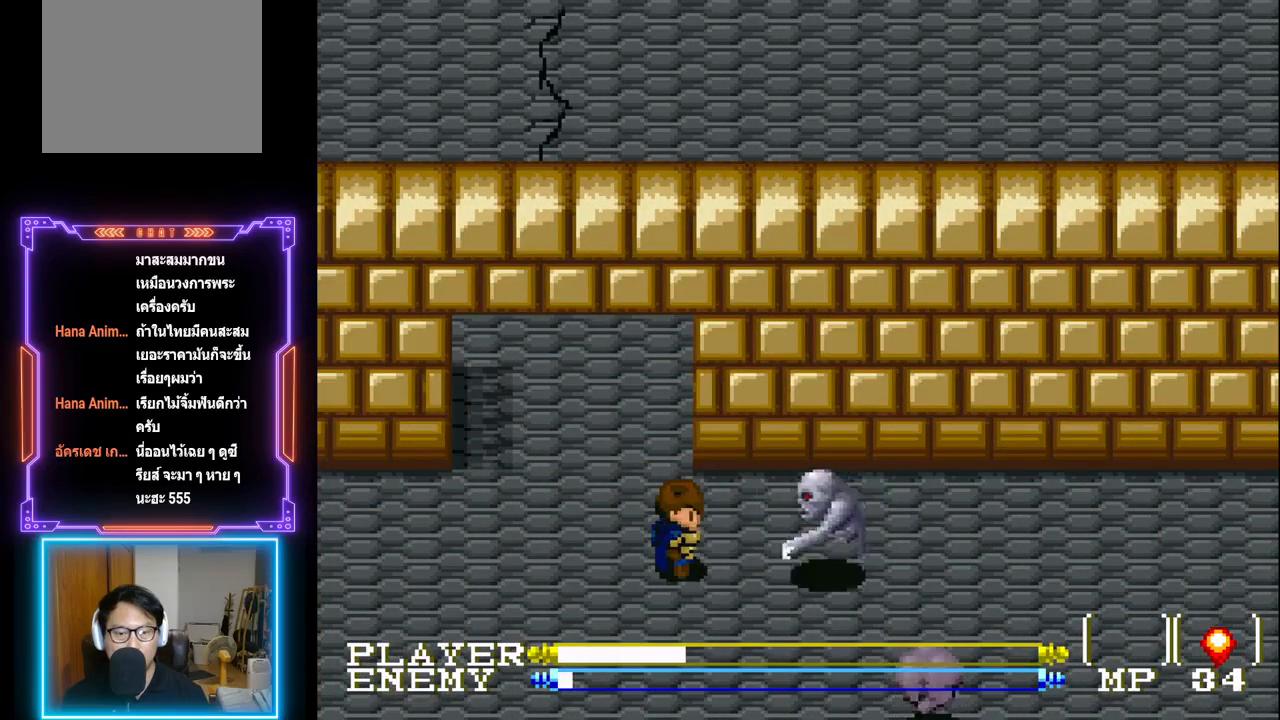
{"buttons": [], "left_stick": "center", "events": [[133, "CROSS", "down"], [317, "CROSS", "up"]]}
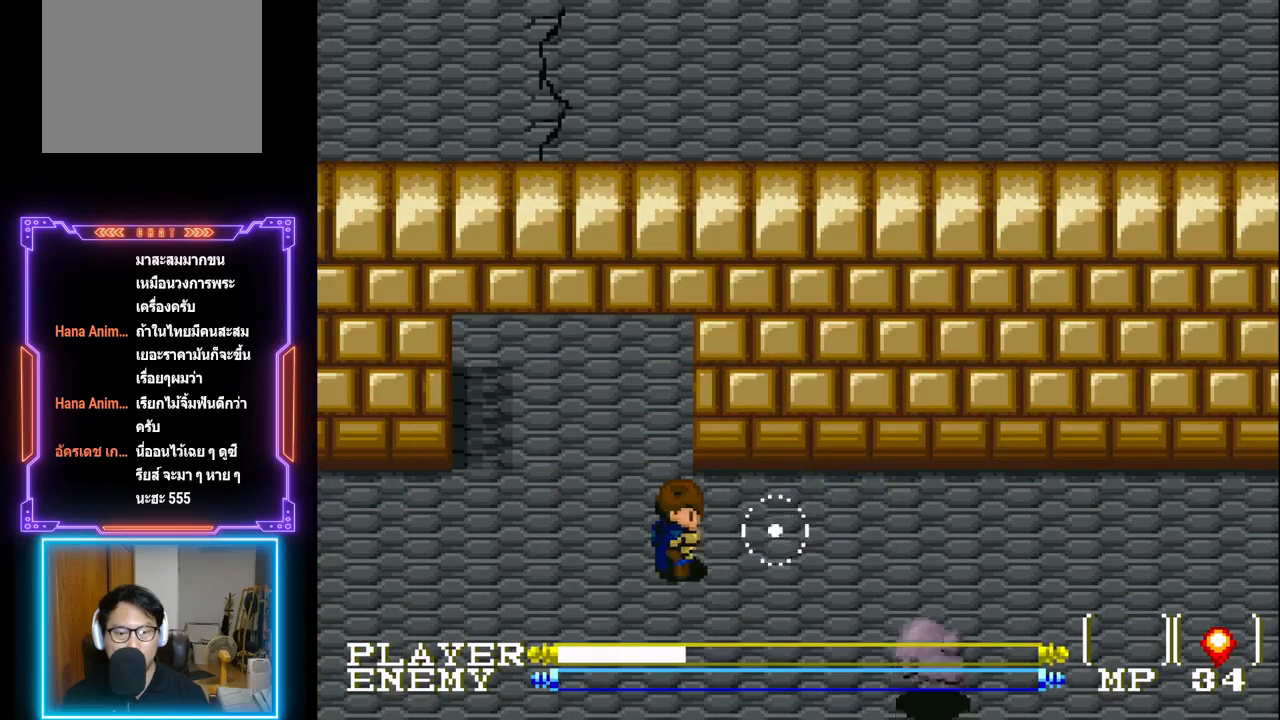
{"buttons": ["DPAD_DOWN"], "left_stick": "center", "events": [[17, "DPAD_DOWN", "down"], [183, "DPAD_RIGHT", "down"], [200, "DPAD_DOWN", "up"], [450, "DPAD_DOWN", "down"], [467, "DPAD_RIGHT", "up"]]}
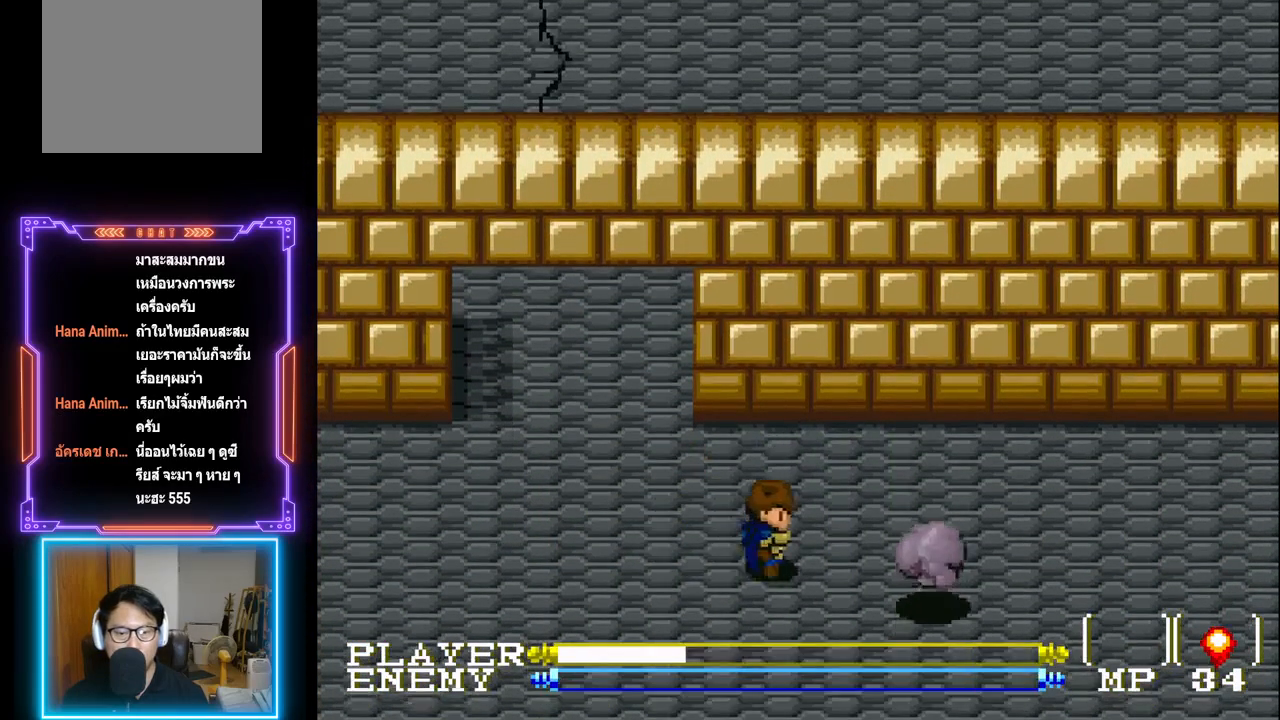
{"buttons": [], "left_stick": "center", "events": [[50, "DPAD_RIGHT", "down"], [83, "DPAD_DOWN", "up"], [217, "CROSS", "down"], [317, "DPAD_RIGHT", "up"], [417, "CROSS", "up"]]}
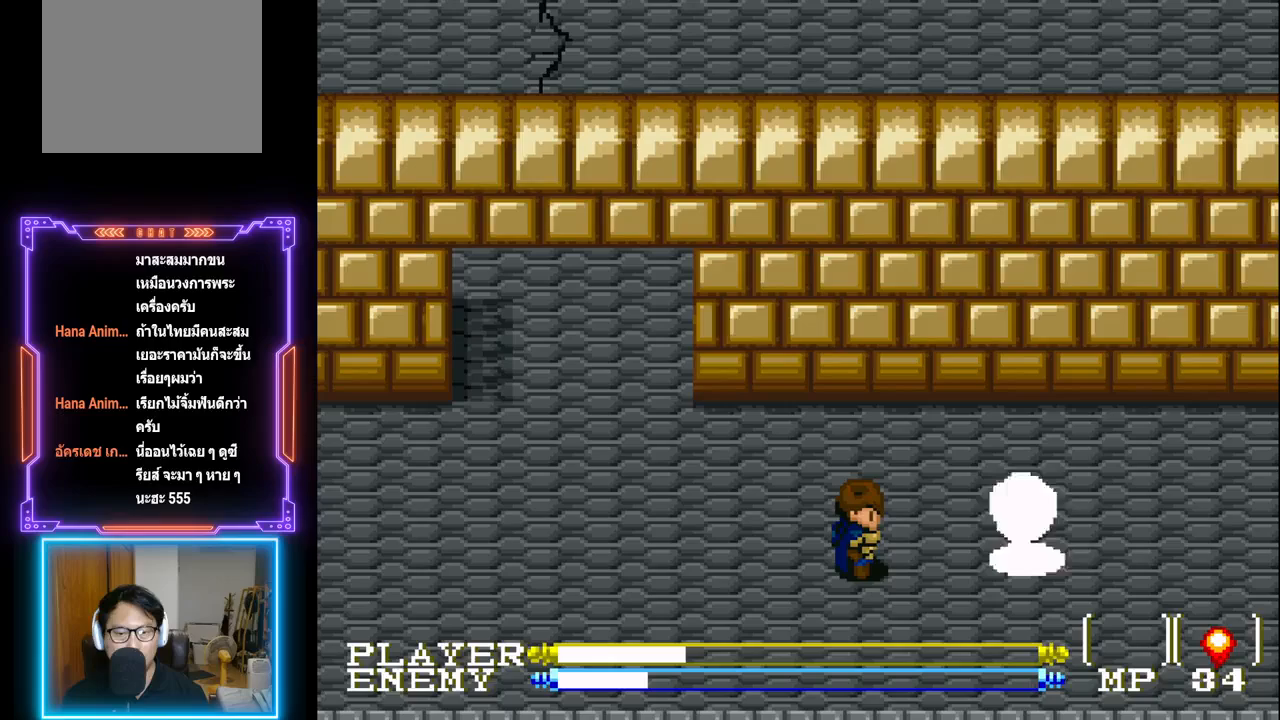
{"buttons": ["CROSS", "DPAD_RIGHT"], "left_stick": "center", "events": [[167, "DPAD_RIGHT", "down"], [300, "CROSS", "down"], [400, "CROSS", "up"], [467, "CROSS", "down"]]}
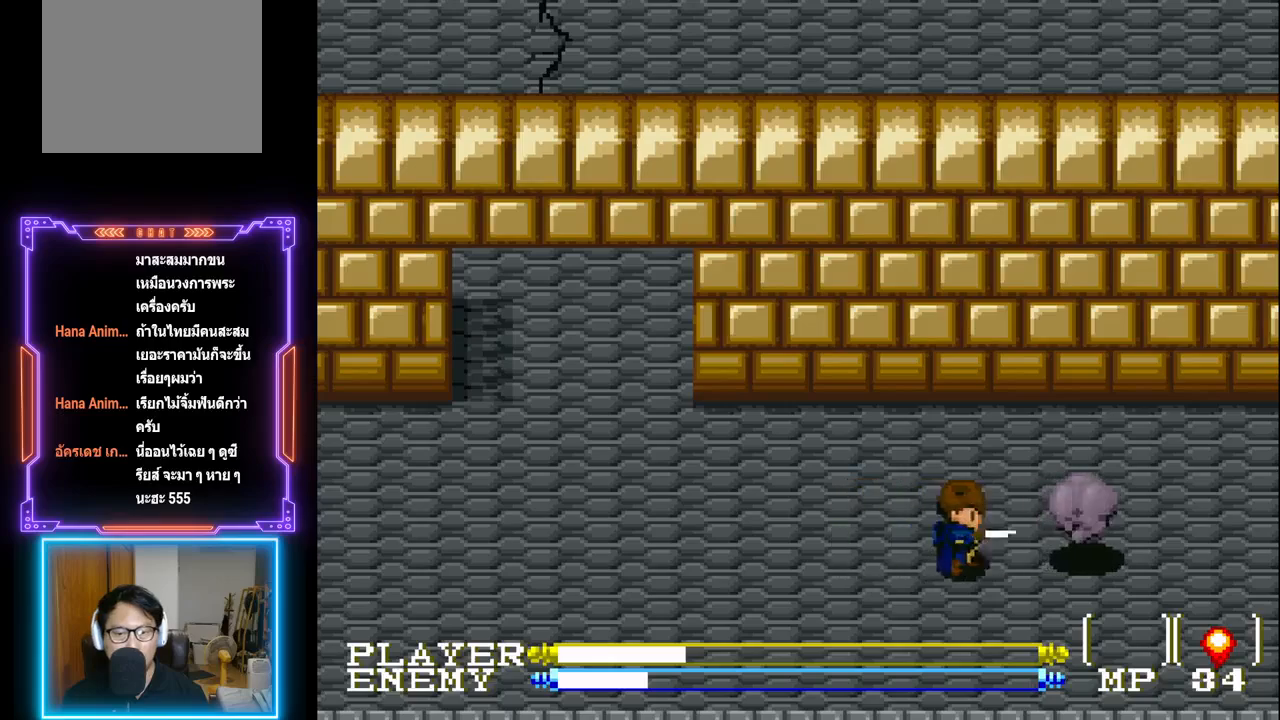
{"buttons": [], "left_stick": "center", "events": [[50, "DPAD_RIGHT", "up"], [67, "CROSS", "up"], [150, "CROSS", "down"], [217, "CROSS", "up"], [300, "CROSS", "down"], [400, "CROSS", "up"]]}
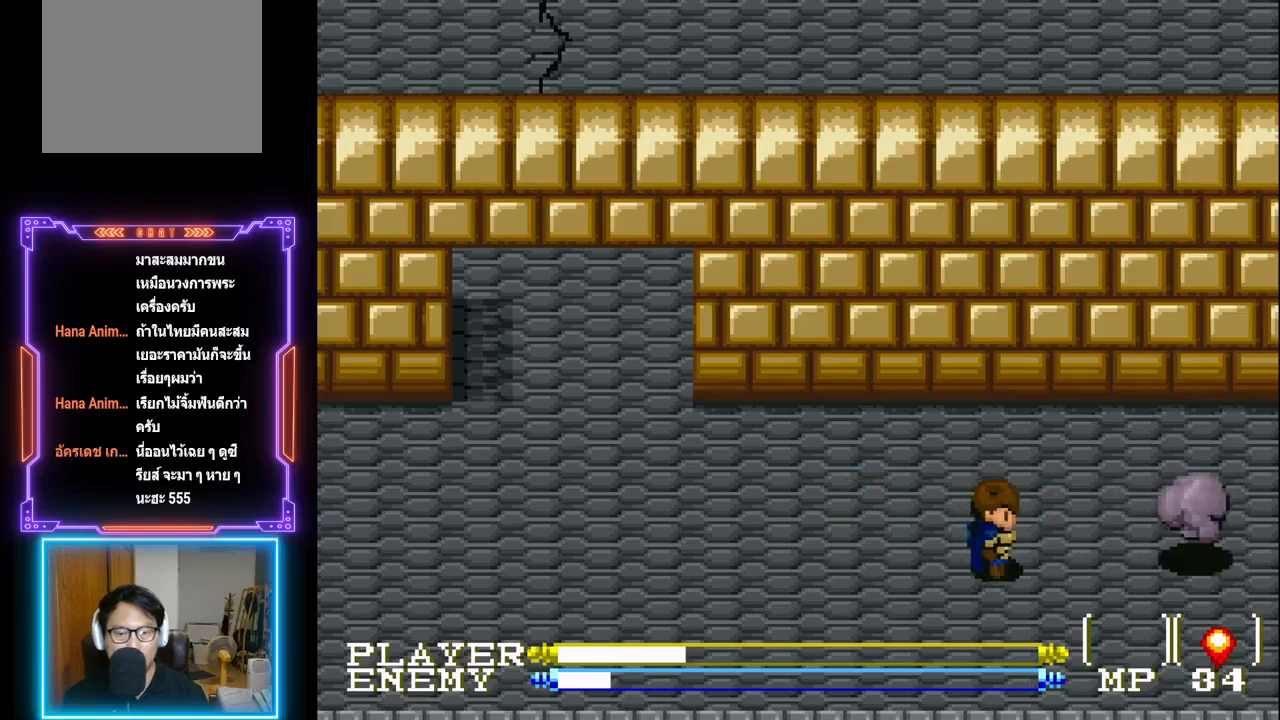
{"buttons": [], "left_stick": "center", "events": [[83, "DPAD_RIGHT", "down"], [250, "CROSS", "down"], [300, "DPAD_RIGHT", "up"], [400, "CROSS", "up"]]}
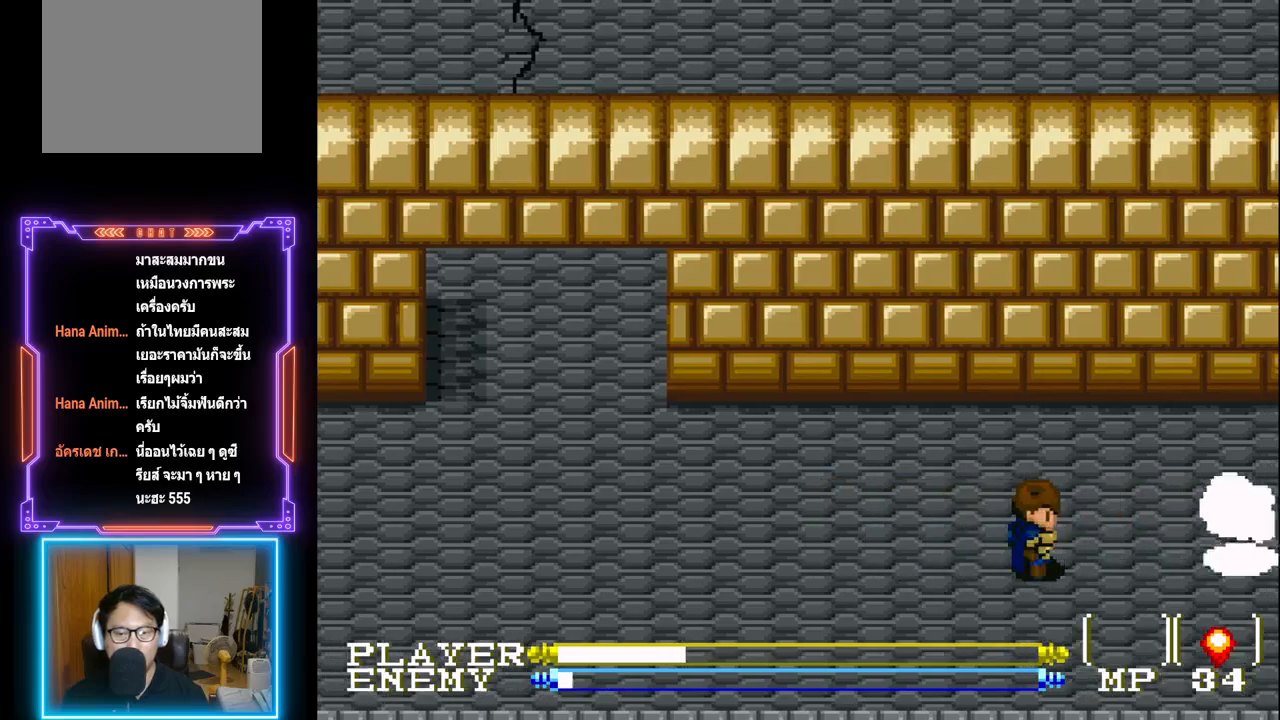
{"buttons": [], "left_stick": "center", "events": [[100, "DPAD_RIGHT", "down"], [250, "CROSS", "down"], [267, "DPAD_RIGHT", "up"], [433, "CROSS", "up"]]}
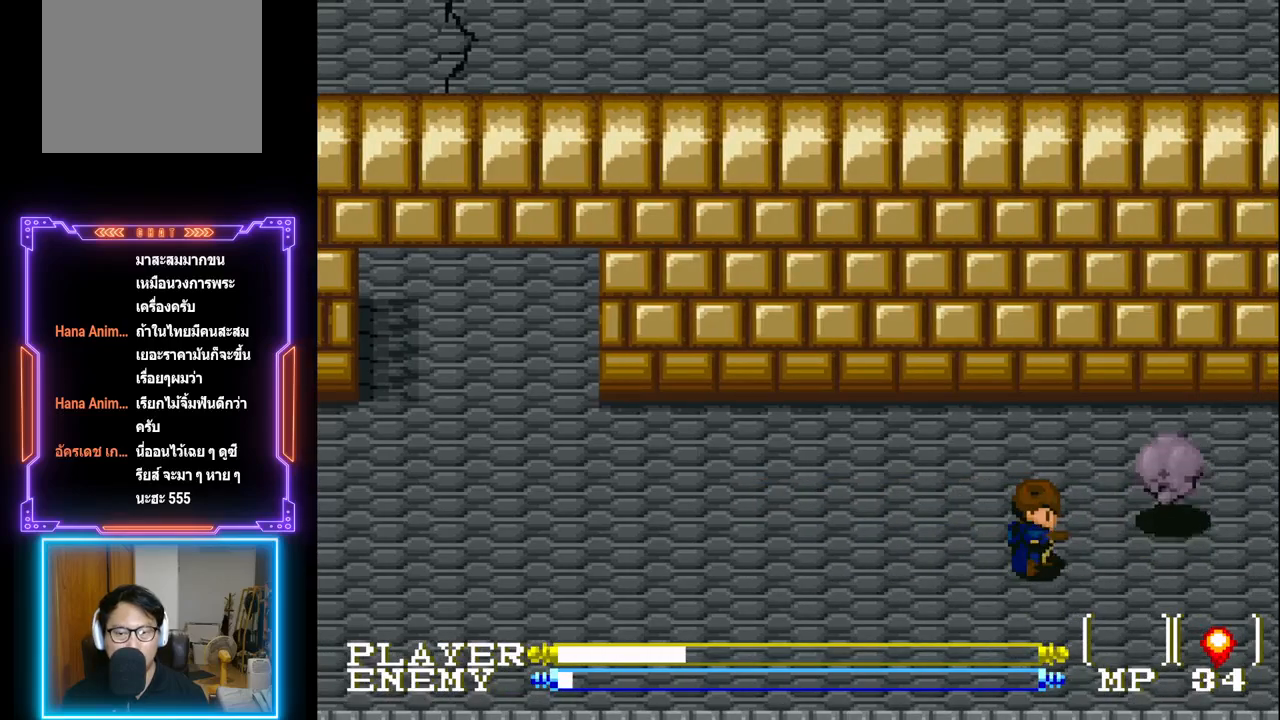
{"buttons": ["CROSS"], "left_stick": "center", "events": [[150, "DPAD_RIGHT", "down"], [250, "CROSS", "down"], [267, "DPAD_RIGHT", "up"], [383, "CROSS", "up"], [450, "CROSS", "down"]]}
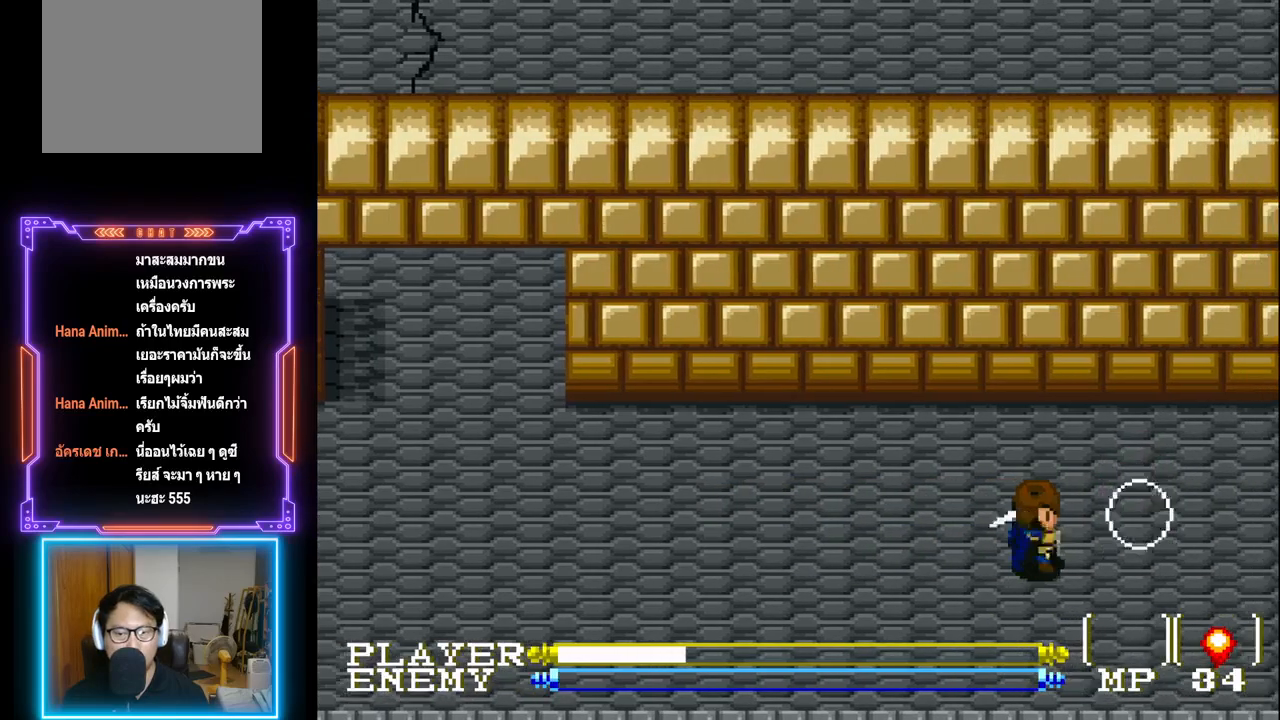
{"buttons": ["DPAD_RIGHT"], "left_stick": "center", "events": [[83, "CROSS", "up"], [100, "DPAD_RIGHT", "down"]]}
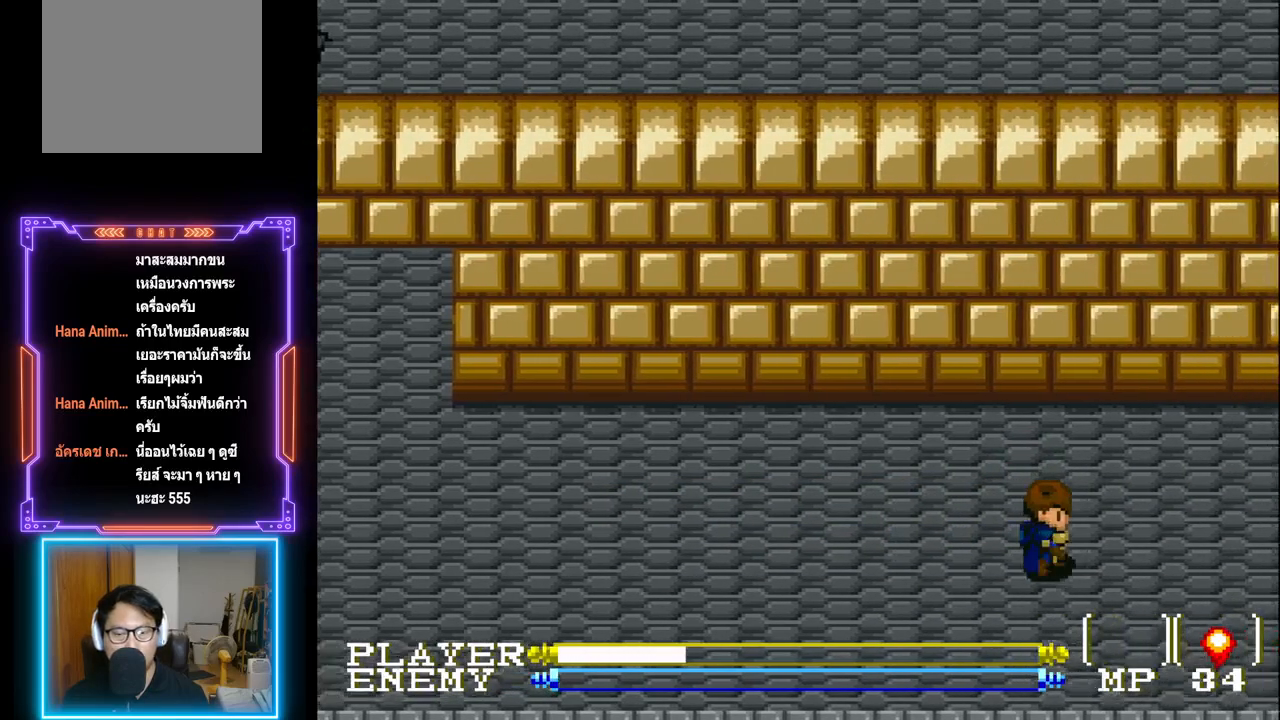
{"buttons": ["DPAD_RIGHT"], "left_stick": "center", "events": []}
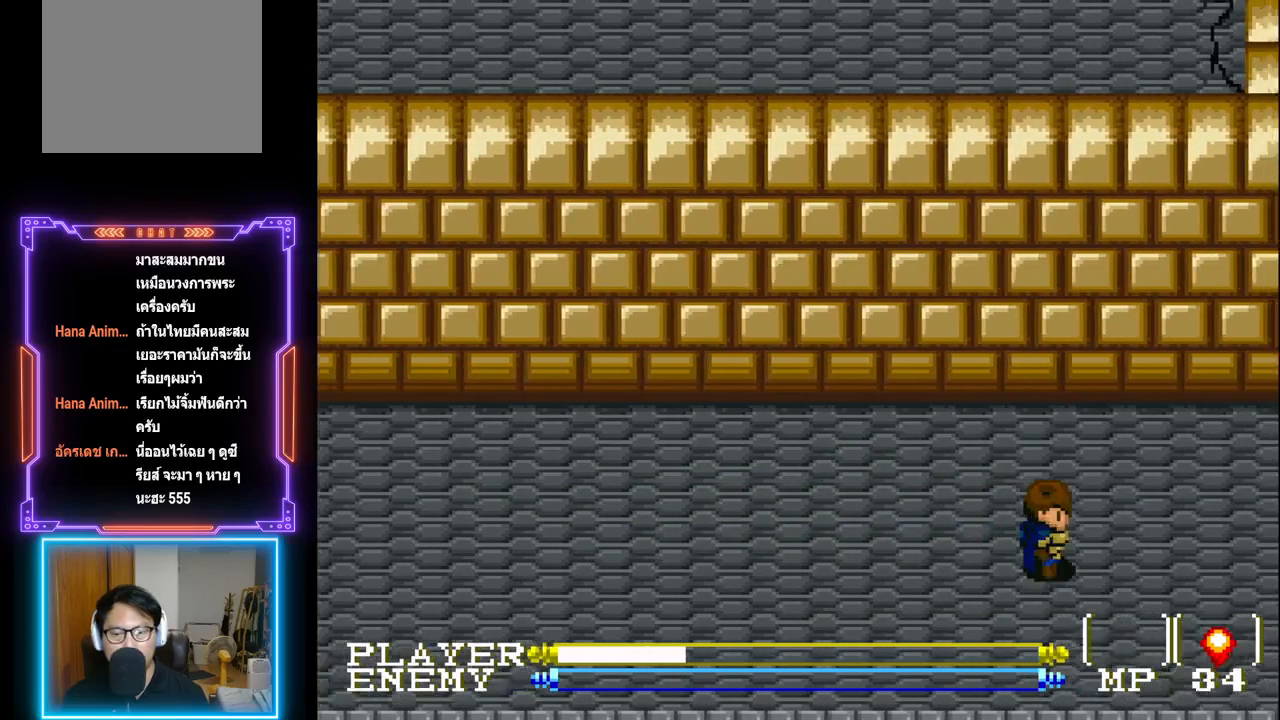
{"buttons": ["DPAD_RIGHT"], "left_stick": "center", "events": []}
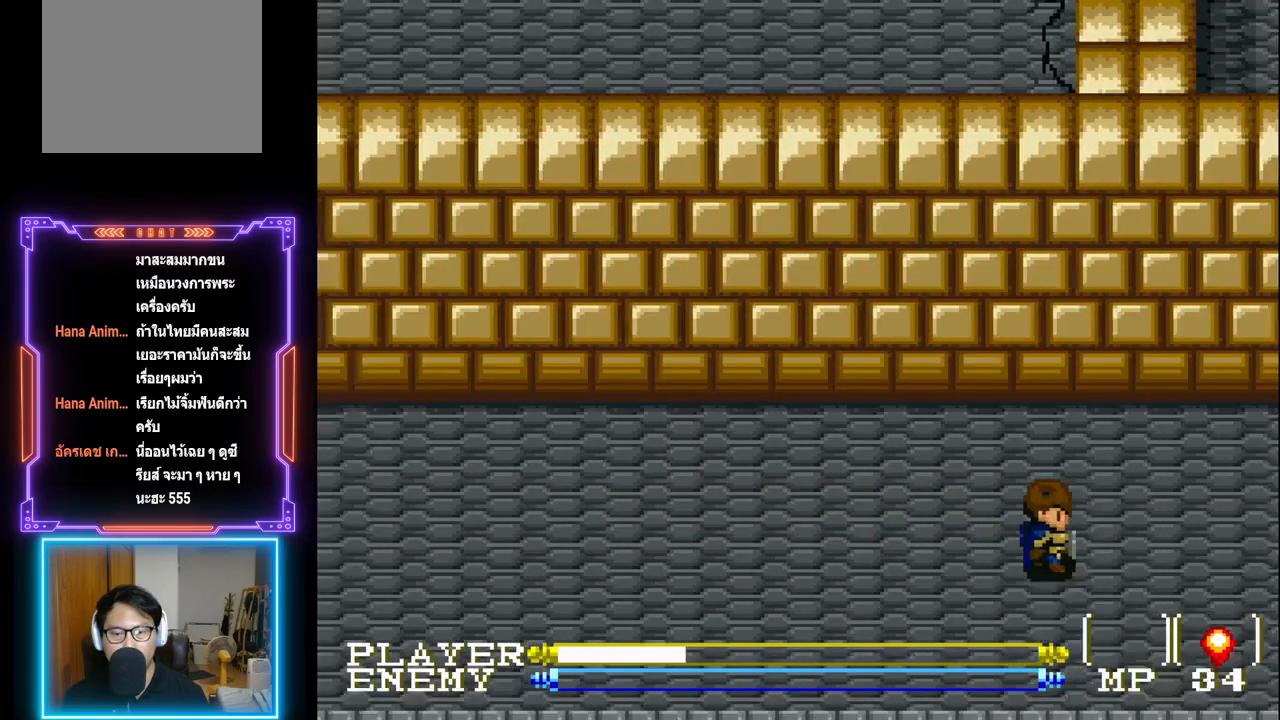
{"buttons": ["DPAD_RIGHT"], "left_stick": "center", "events": []}
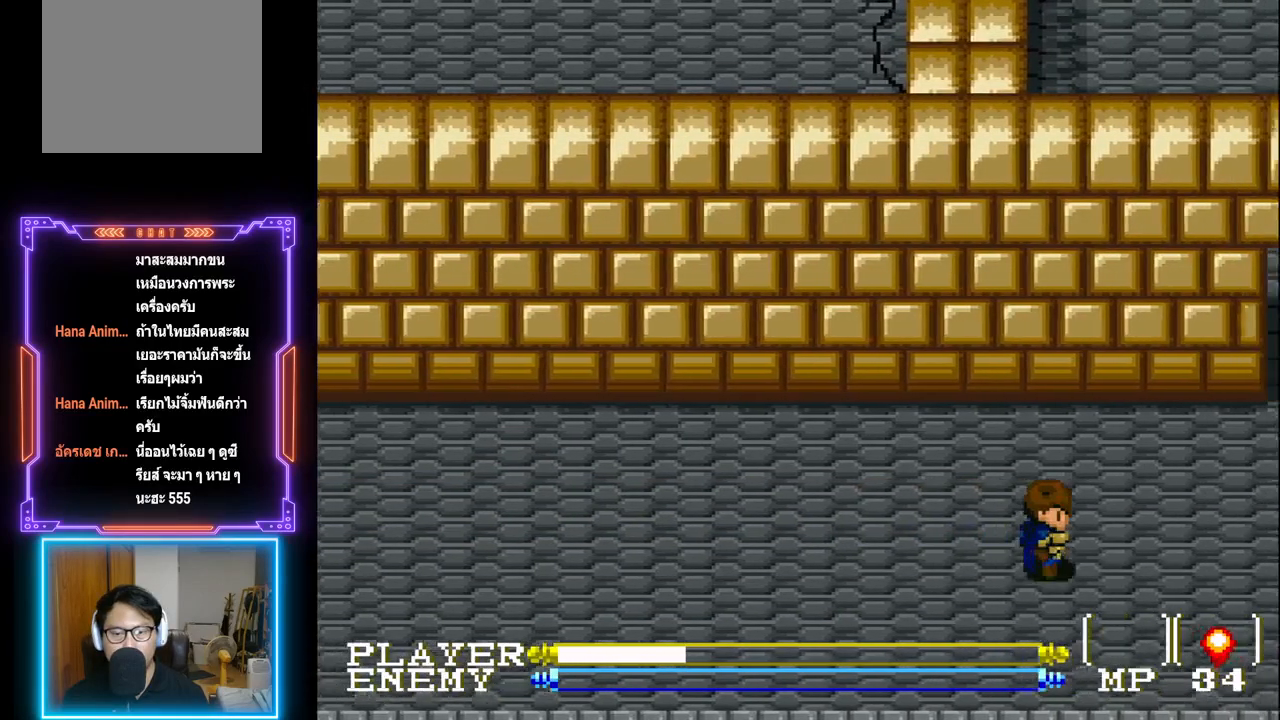
{"buttons": ["DPAD_RIGHT"], "left_stick": "center", "events": []}
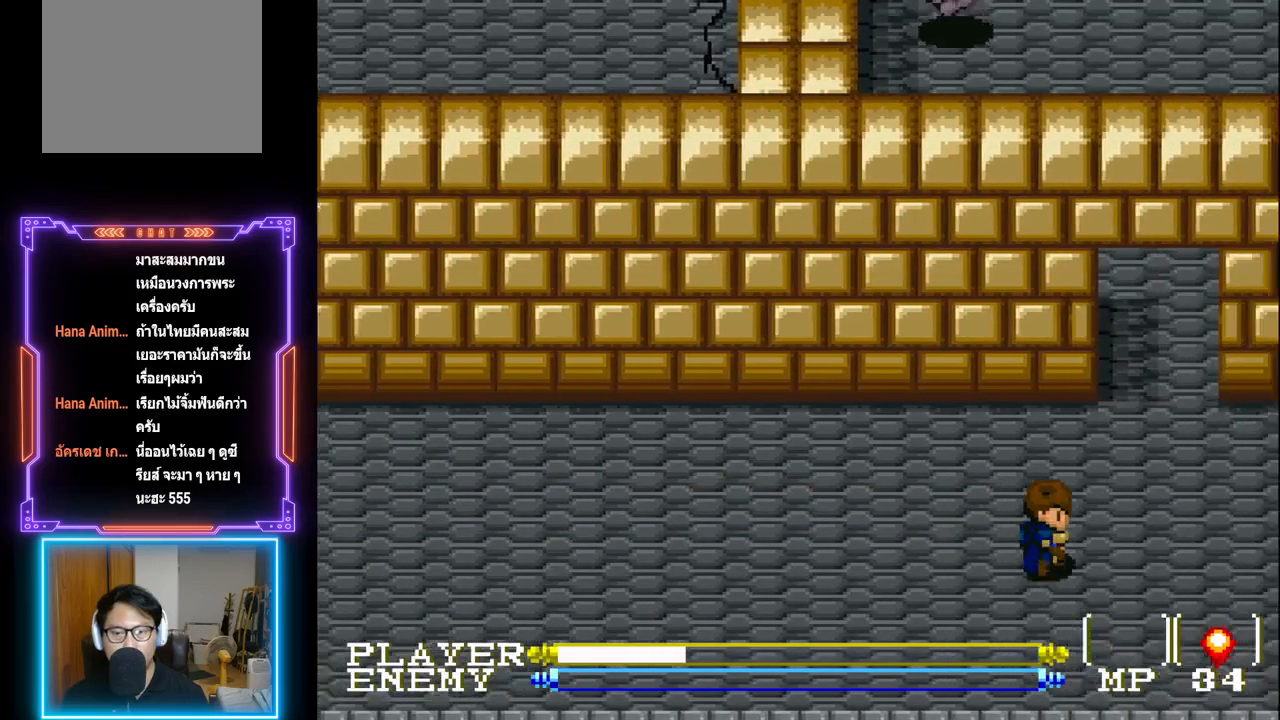
{"buttons": ["DPAD_UP"], "left_stick": "center", "events": [[217, "DPAD_UP", "down"], [233, "DPAD_RIGHT", "up"]]}
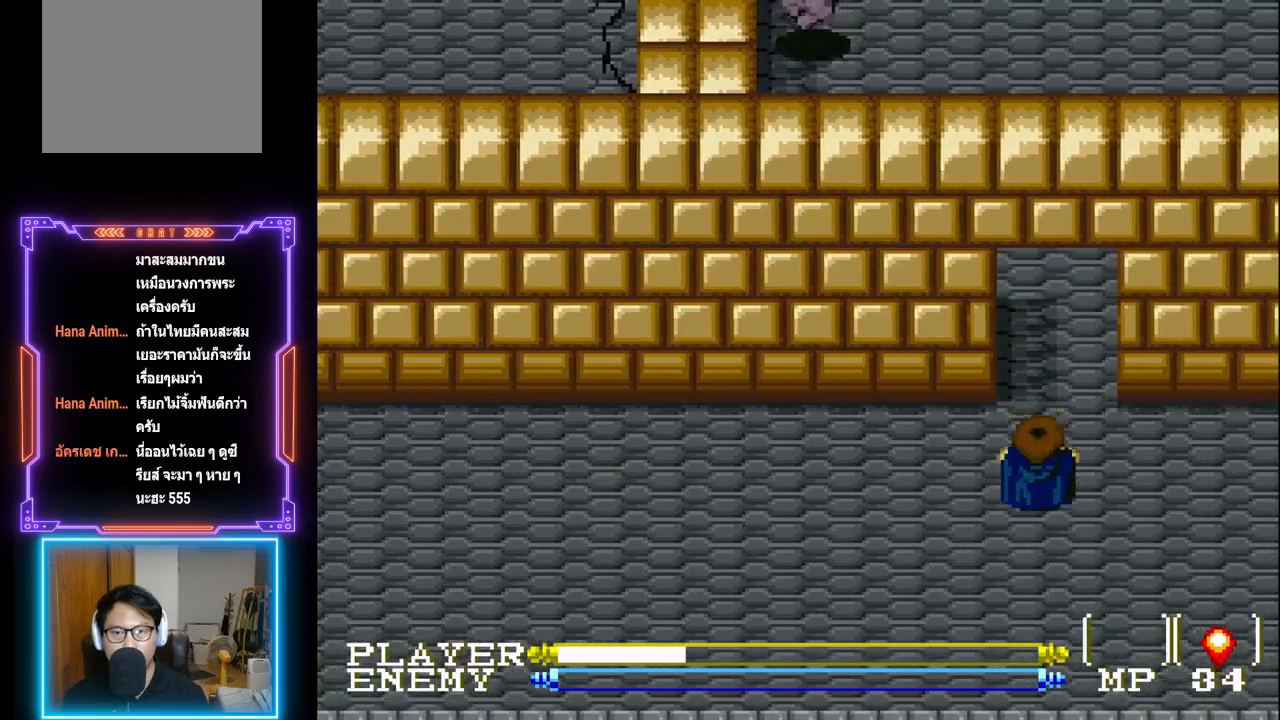
{"buttons": ["DPAD_UP"], "left_stick": "center", "events": []}
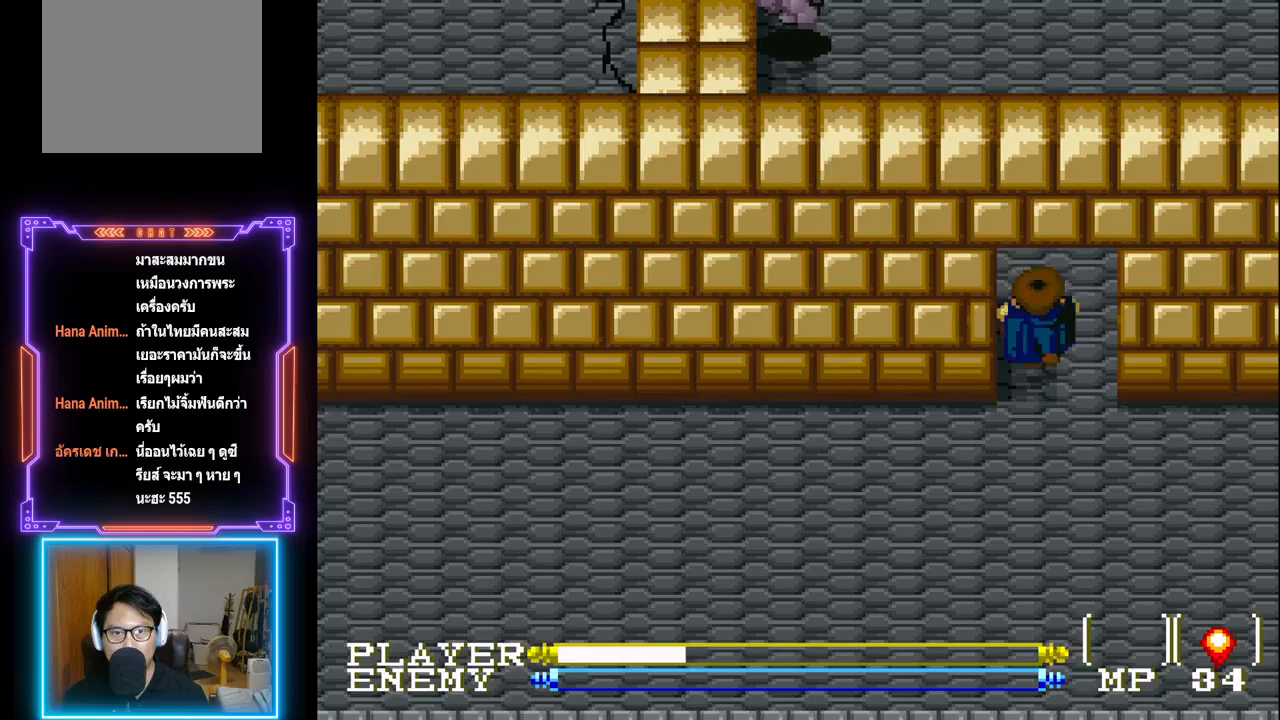
{"buttons": ["DPAD_UP"], "left_stick": "center", "events": []}
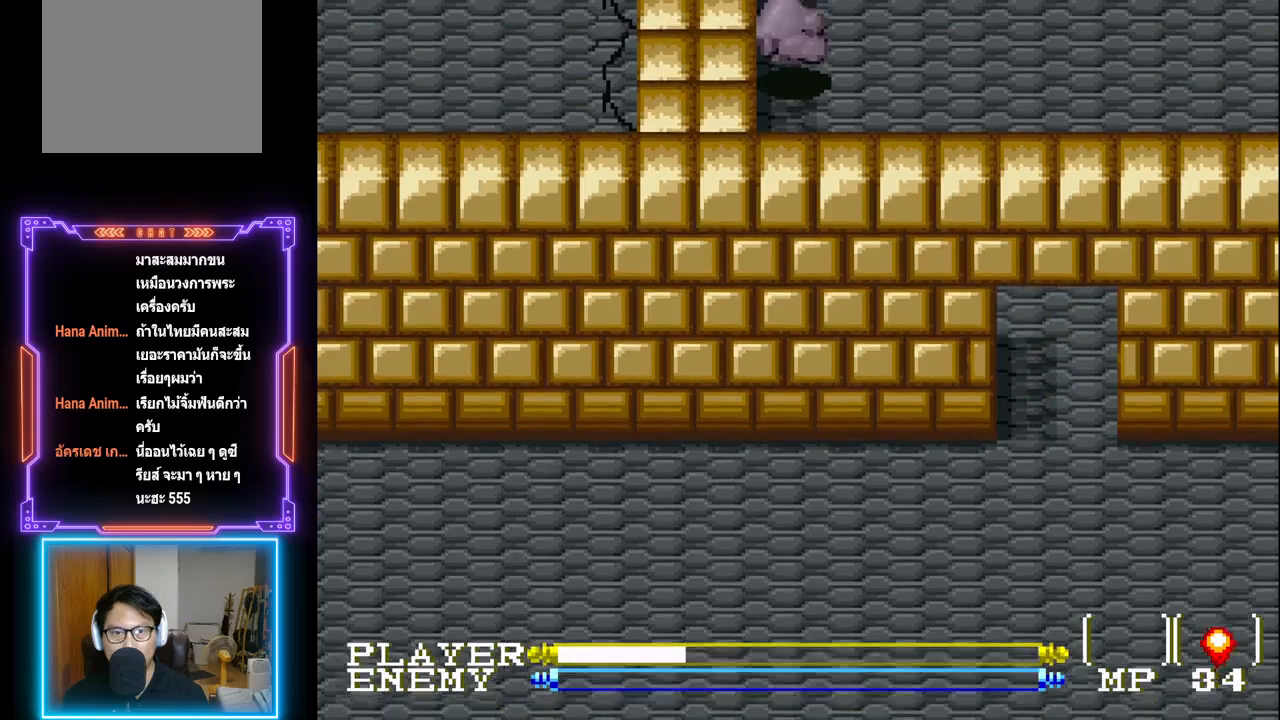
{"buttons": ["DPAD_LEFT"], "left_stick": "center", "events": [[483, "DPAD_UP", "up"], [500, "DPAD_LEFT", "down"]]}
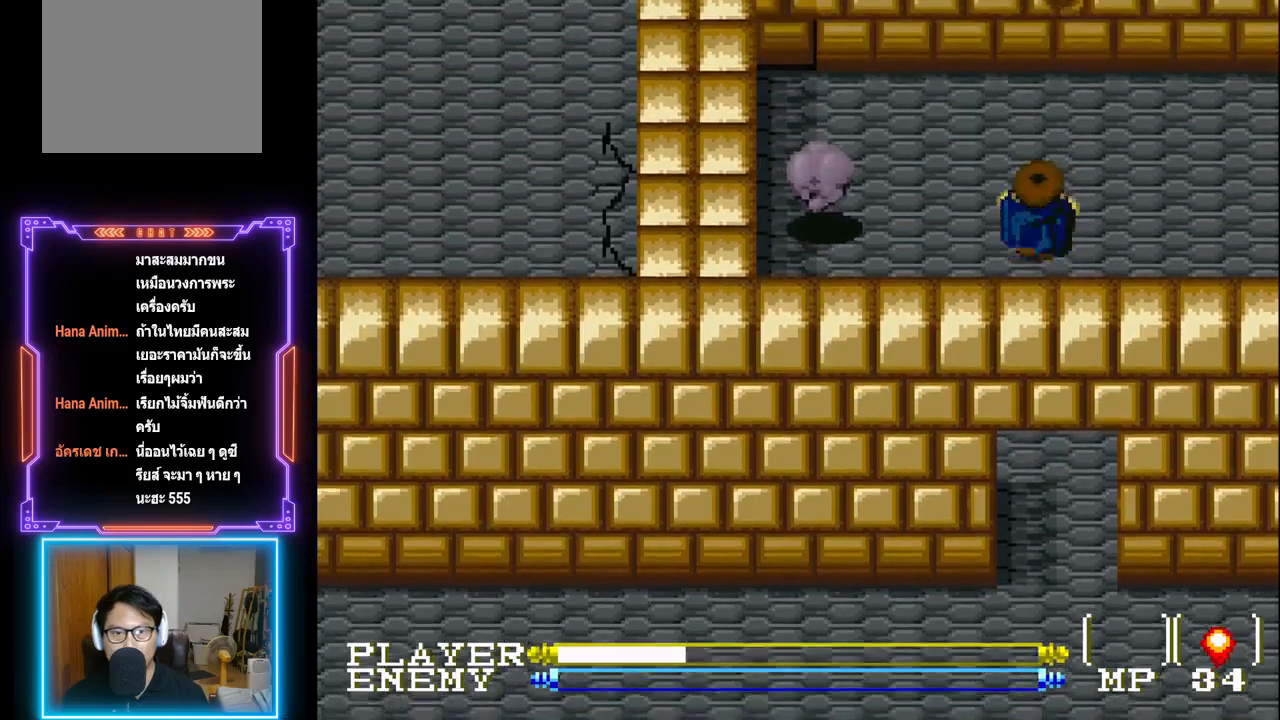
{"buttons": ["CROSS"], "left_stick": "center", "events": [[150, "CROSS", "down"], [167, "DPAD_LEFT", "up"], [250, "CROSS", "up"], [333, "CROSS", "down"], [417, "CROSS", "up"], [483, "CROSS", "down"]]}
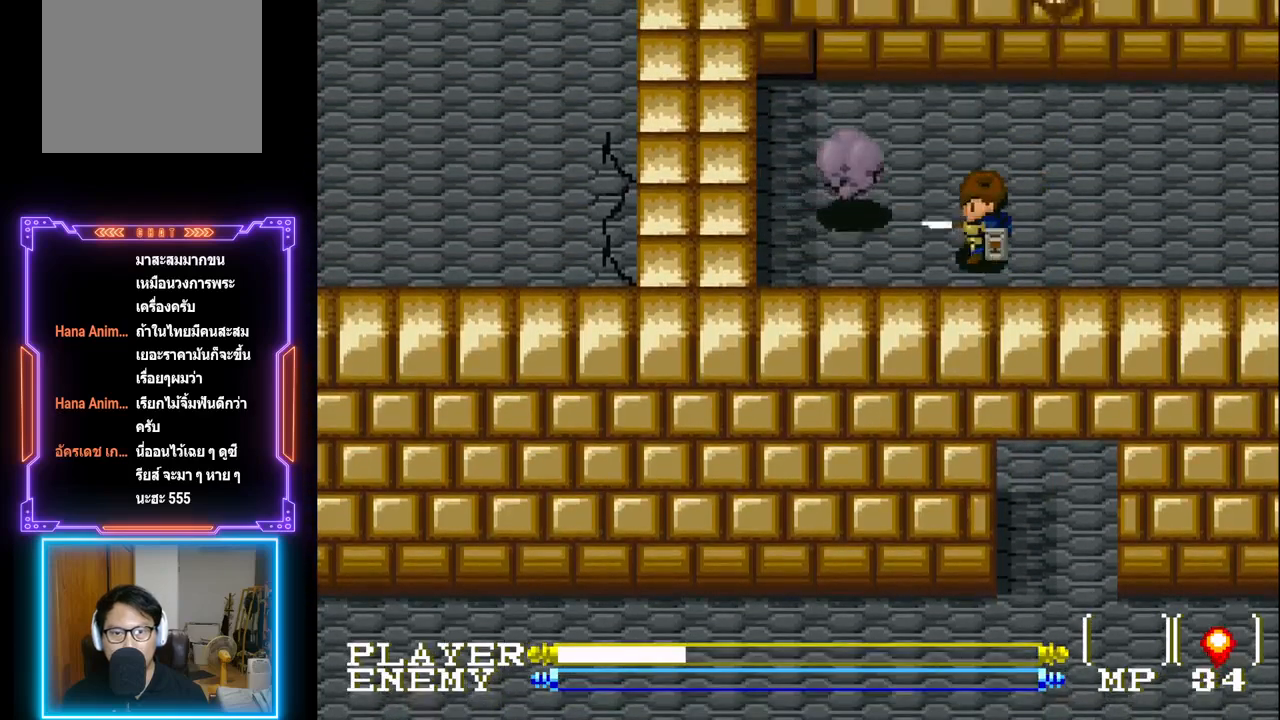
{"buttons": ["DPAD_UP"], "left_stick": "center", "events": [[83, "CROSS", "up"], [150, "CROSS", "down"], [267, "CROSS", "up"], [483, "DPAD_UP", "down"]]}
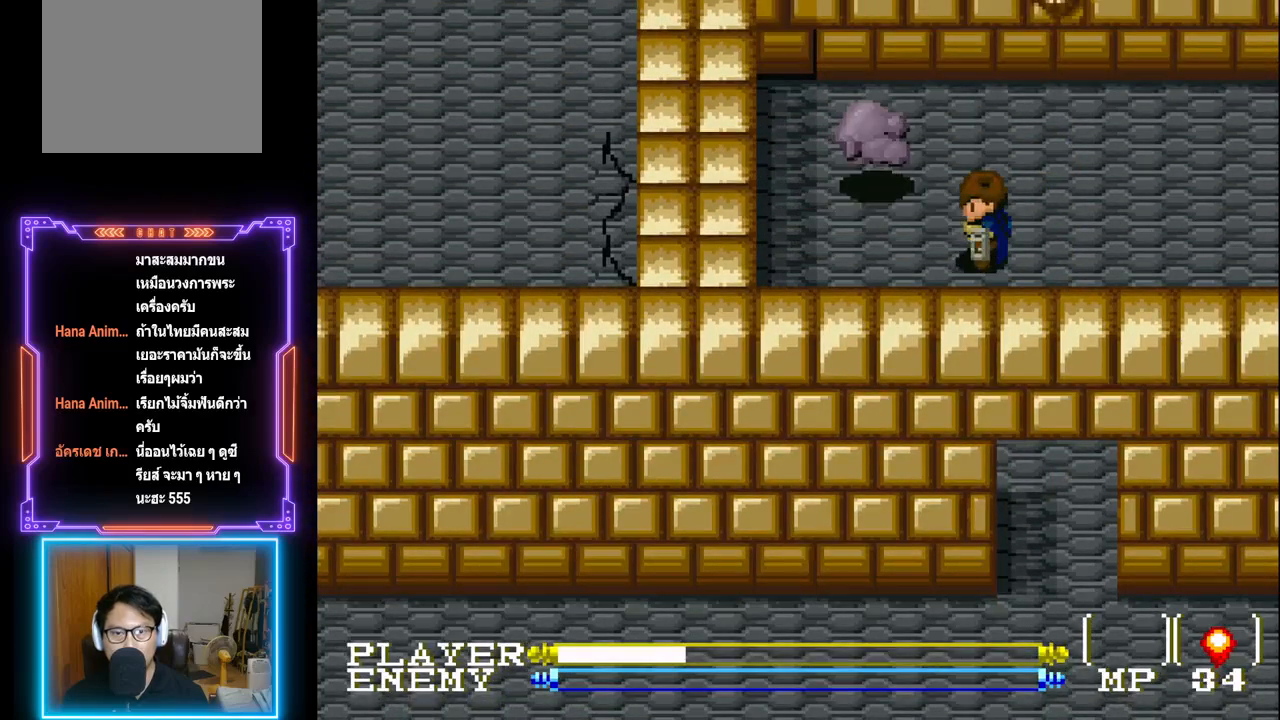
{"buttons": ["DPAD_RIGHT"], "left_stick": "center", "events": [[200, "DPAD_UP", "up"], [233, "DPAD_RIGHT", "down"]]}
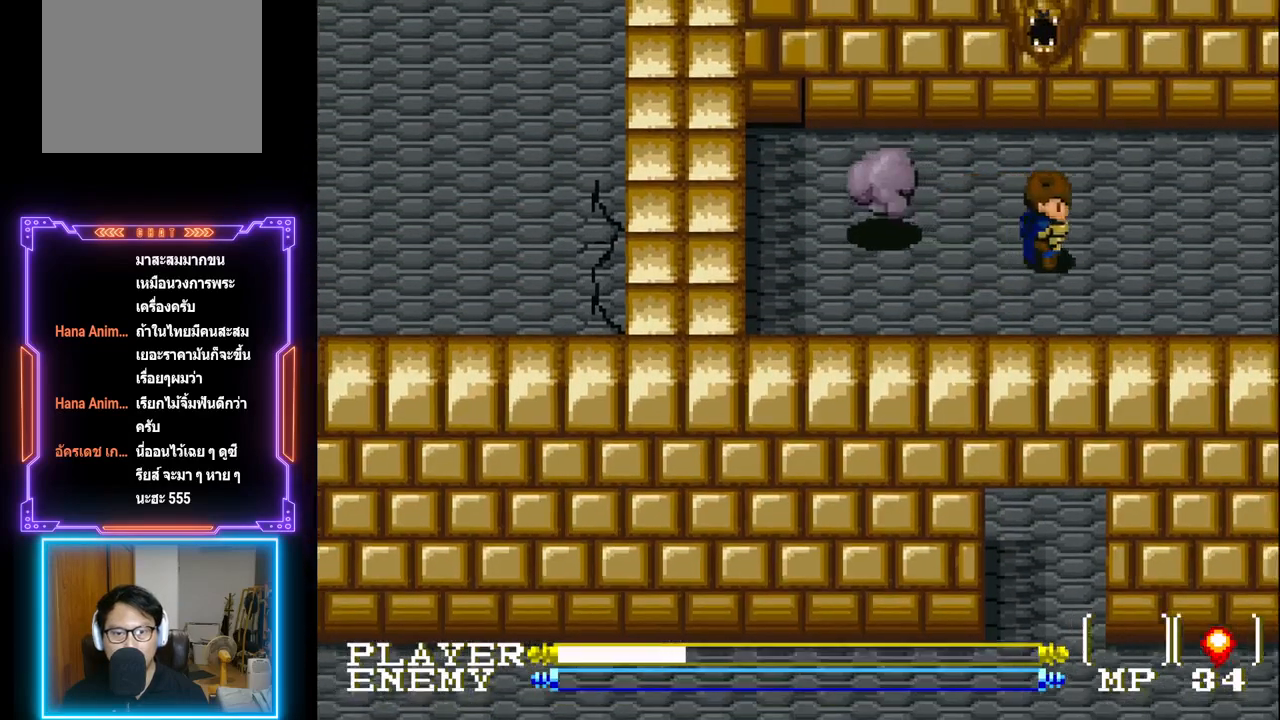
{"buttons": ["CROSS", "DPAD_LEFT"], "left_stick": "center", "events": [[83, "DPAD_RIGHT", "up"], [83, "DPAD_UP", "down"], [117, "DPAD_LEFT", "down"], [133, "DPAD_UP", "up"], [450, "CROSS", "down"]]}
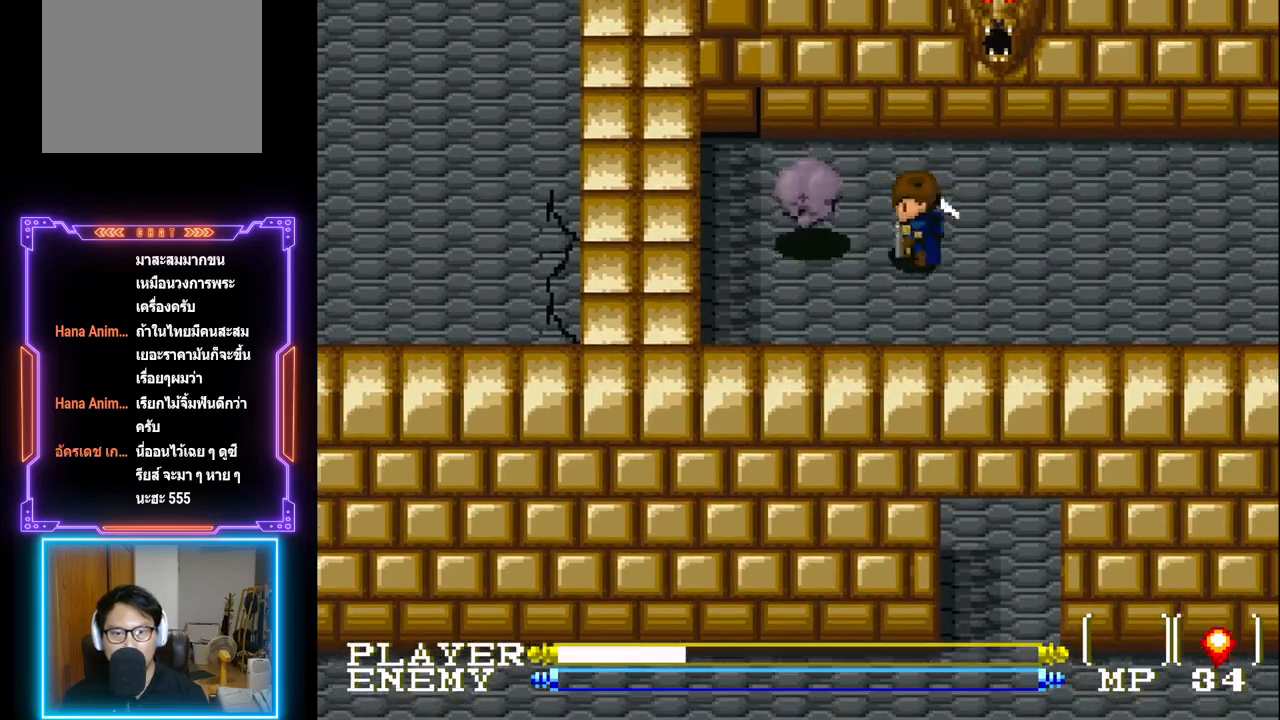
{"buttons": [], "left_stick": "center", "events": [[50, "CROSS", "up"], [117, "CROSS", "down"], [133, "DPAD_LEFT", "up"], [183, "CROSS", "up"], [250, "CROSS", "down"], [367, "CROSS", "up"]]}
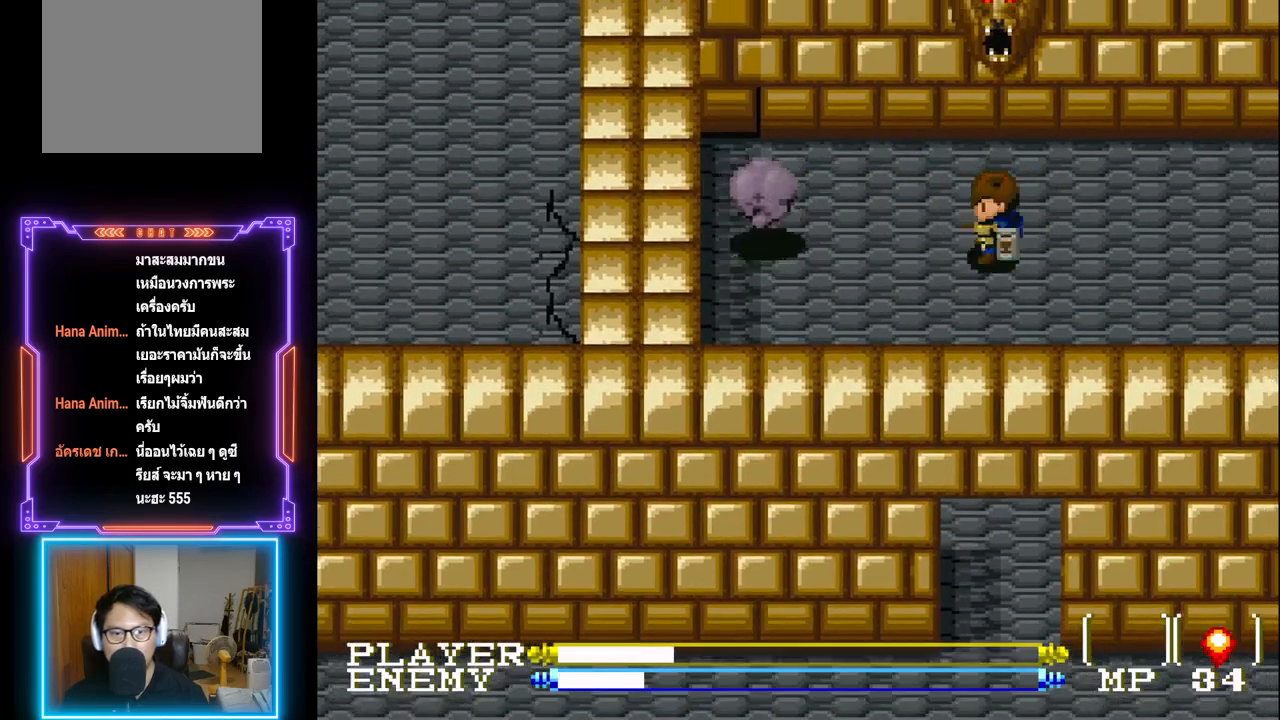
{"buttons": [], "left_stick": "center", "events": [[100, "DPAD_LEFT", "down"], [317, "CROSS", "down"], [317, "DPAD_LEFT", "up"], [483, "CROSS", "up"]]}
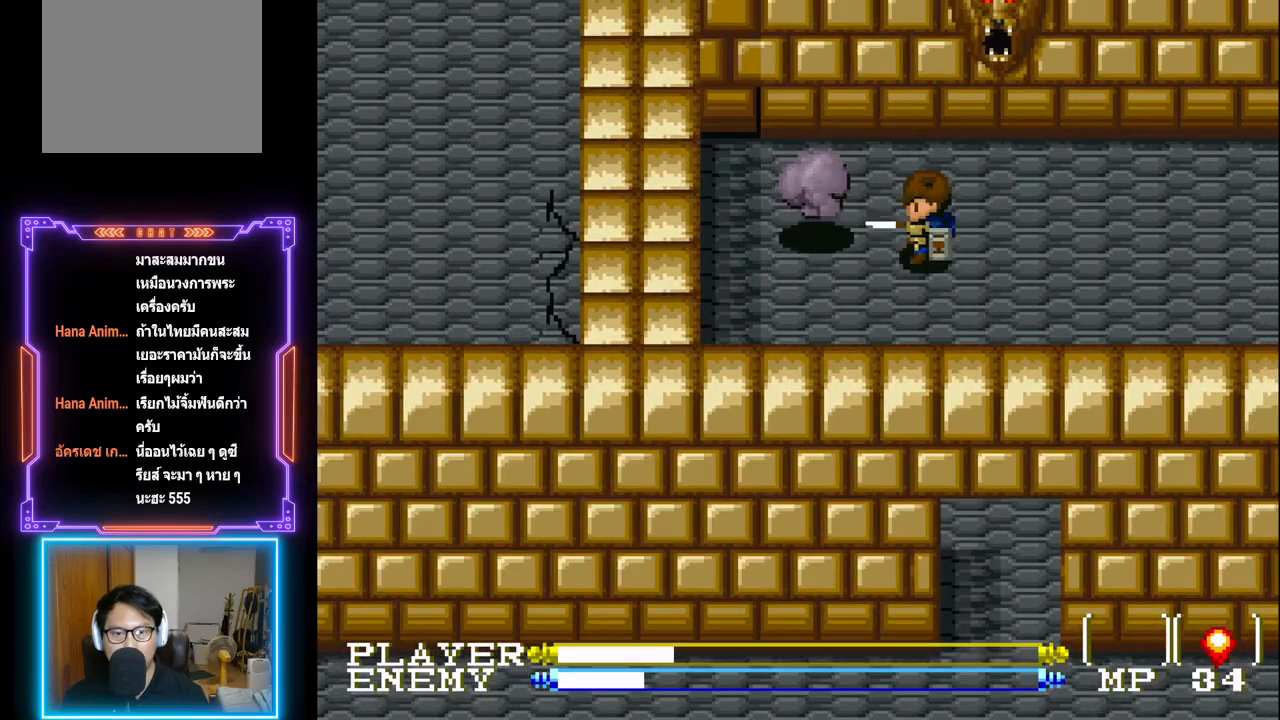
{"buttons": ["DPAD_DOWN"], "left_stick": "center", "events": [[500, "DPAD_DOWN", "down"]]}
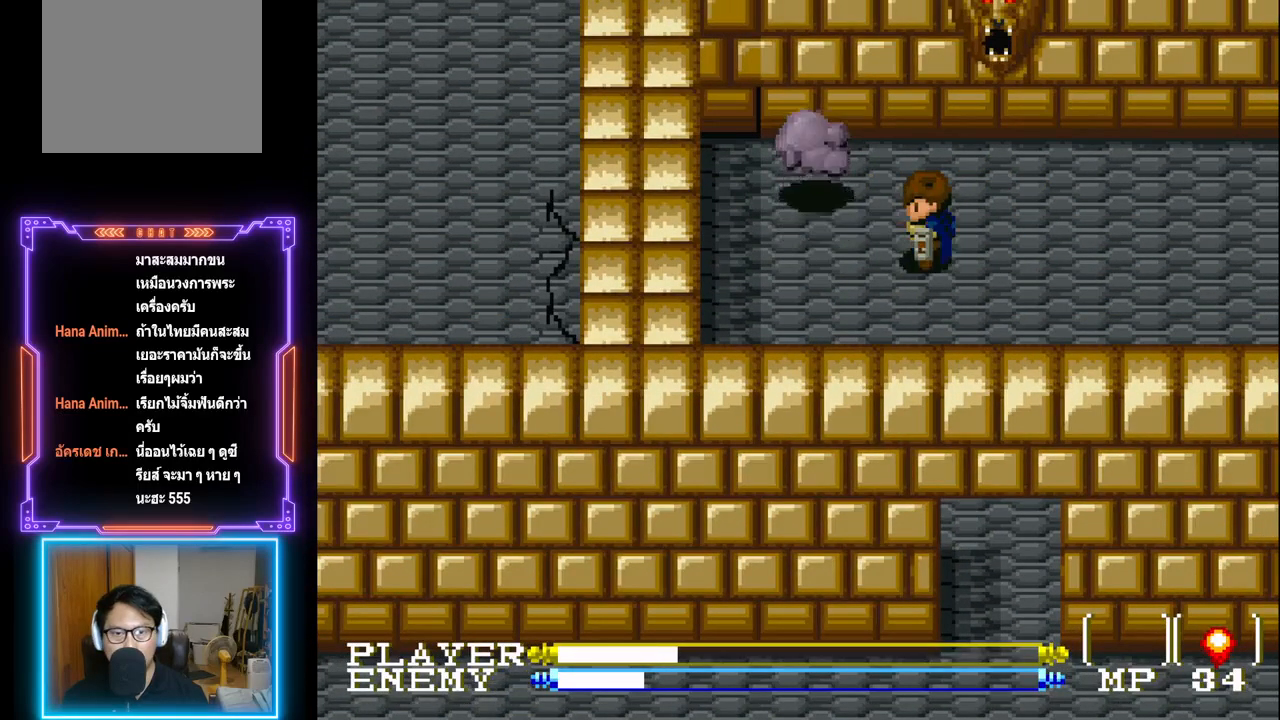
{"buttons": ["DPAD_RIGHT"], "left_stick": "center", "events": [[200, "DPAD_LEFT", "down"], [217, "DPAD_DOWN", "up"], [333, "DPAD_DOWN", "down"], [333, "DPAD_LEFT", "up"], [400, "DPAD_RIGHT", "down"], [433, "DPAD_DOWN", "up"]]}
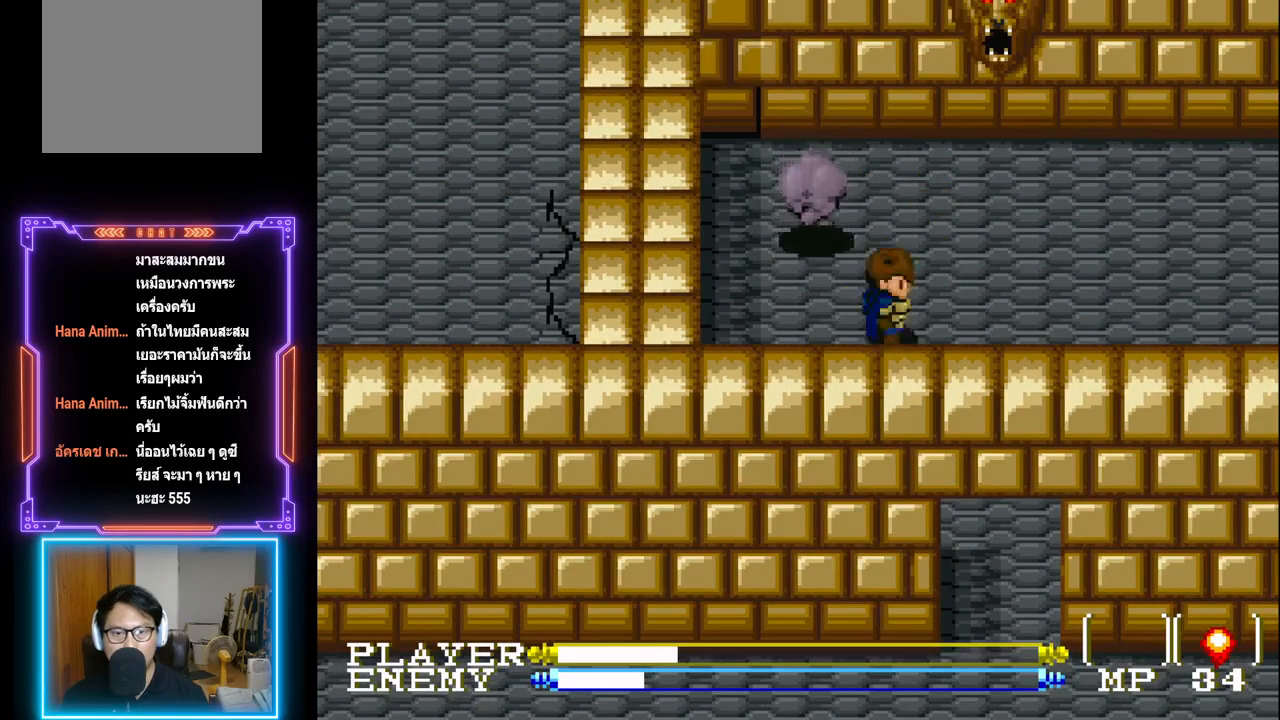
{"buttons": ["DPAD_RIGHT"], "left_stick": "center", "events": [[17, "DPAD_UP", "down"], [83, "DPAD_RIGHT", "up"], [233, "DPAD_LEFT", "down"], [233, "DPAD_UP", "up"], [317, "DPAD_LEFT", "up"], [433, "CROSS", "down"], [467, "DPAD_RIGHT", "down"], [500, "CROSS", "up"]]}
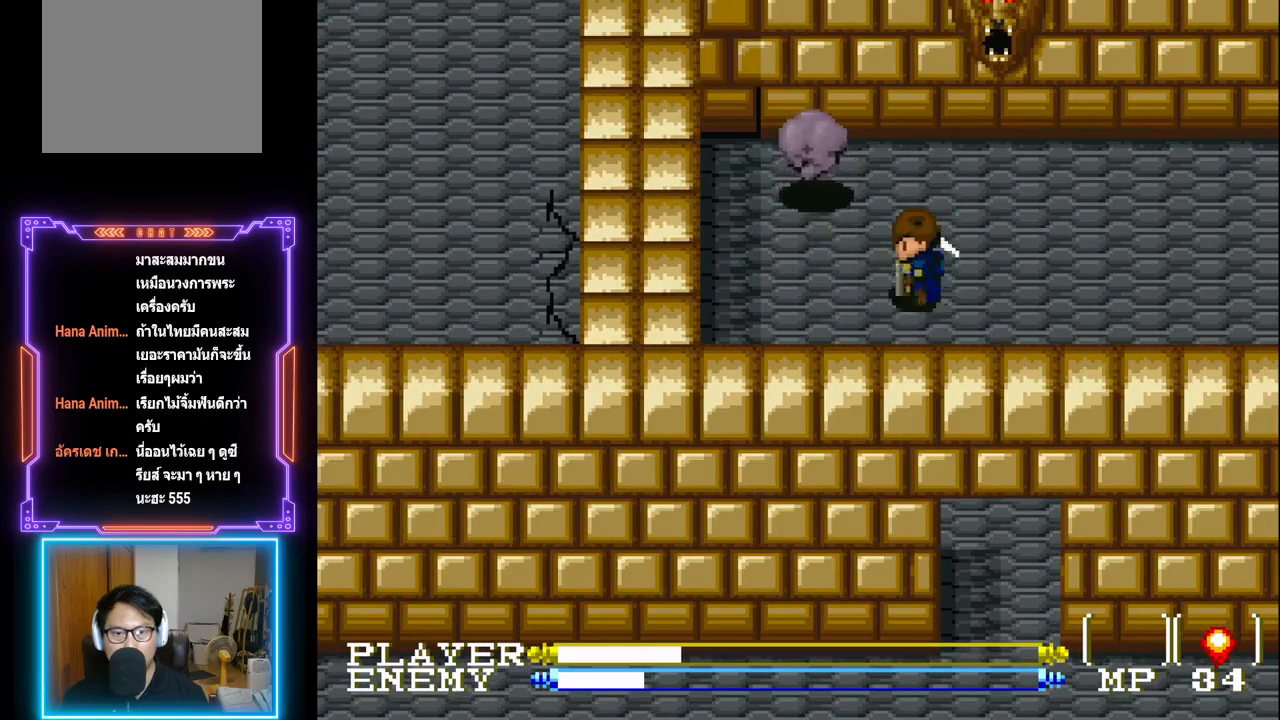
{"buttons": [], "left_stick": "center", "events": [[83, "DPAD_RIGHT", "up"], [100, "CROSS", "down"], [183, "CROSS", "up"], [333, "DPAD_DOWN", "down"], [500, "DPAD_DOWN", "up"]]}
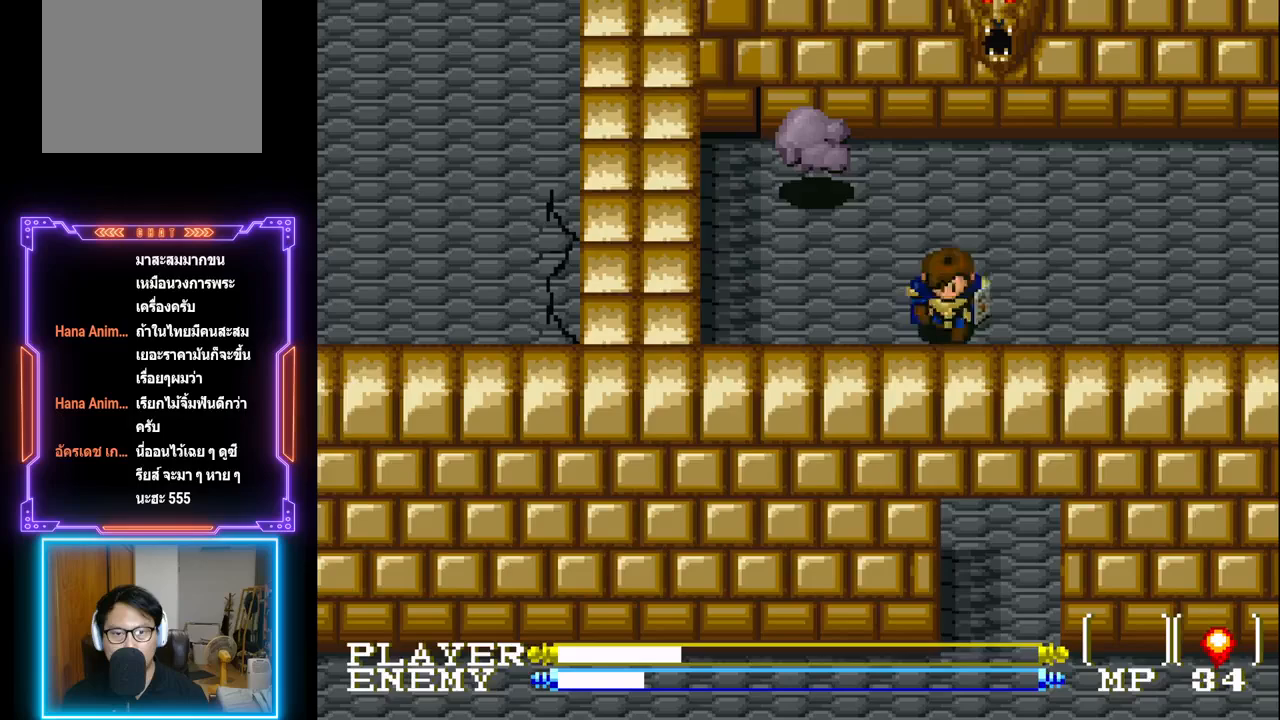
{"buttons": ["DPAD_UP"], "left_stick": "center", "events": [[17, "DPAD_LEFT", "down"], [383, "DPAD_LEFT", "up"], [383, "DPAD_UP", "down"]]}
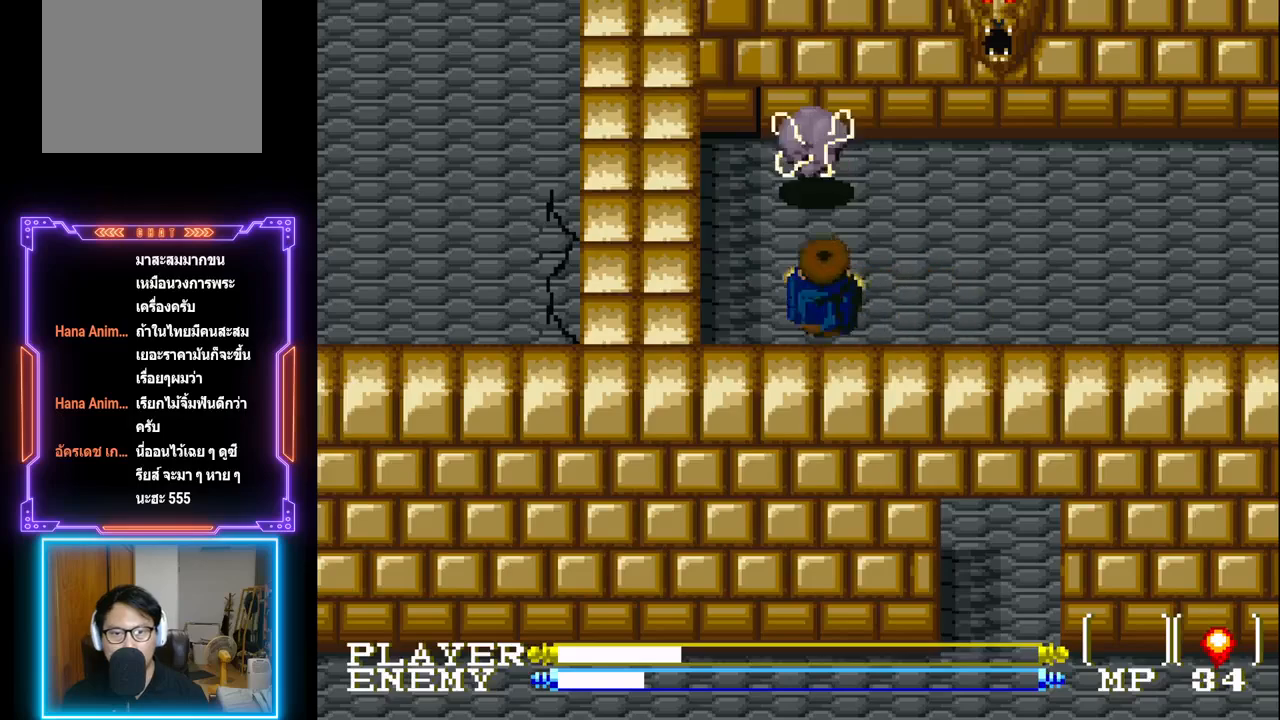
{"buttons": [], "left_stick": "center", "events": [[100, "DPAD_UP", "up"], [150, "CROSS", "down"], [300, "CROSS", "up"]]}